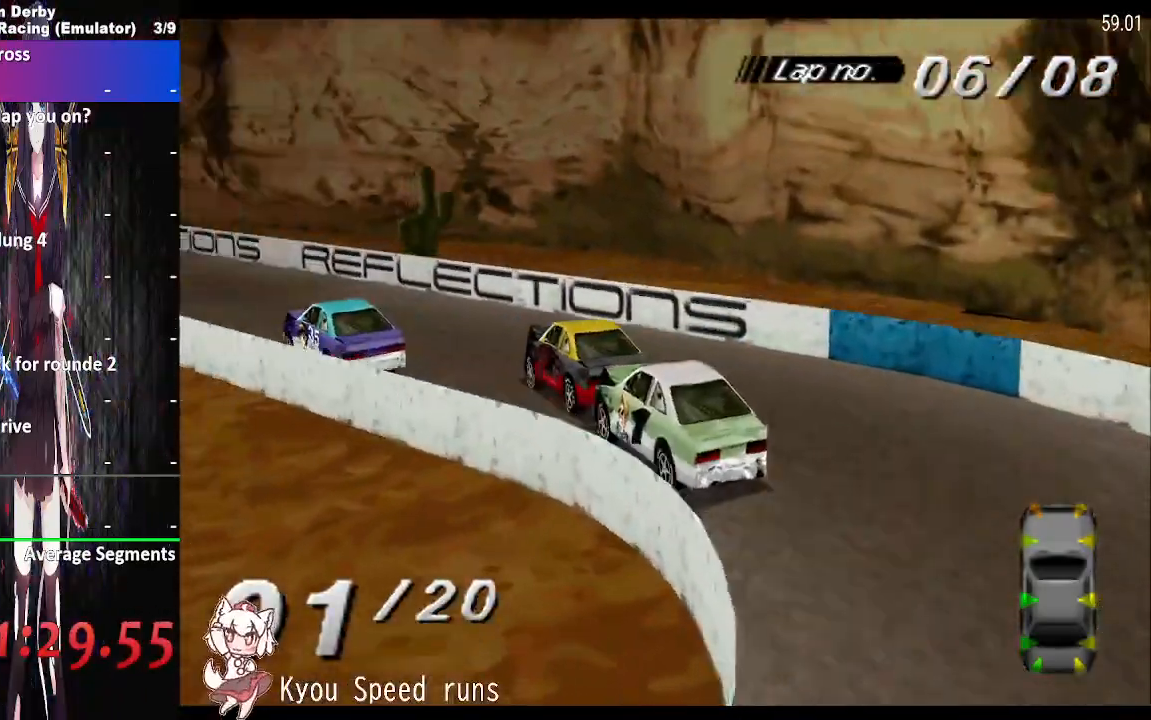
Gameplay with a controller (PlayStation layout); each line is a JSON object with the inputs held at the frame after it. "events" lists button and stick changes between this image and that frame as [ms after this image, input, new state], when the widget could be followed in between. Not read: left_stick right_stick.
{"buttons": ["CROSS", "DPAD_LEFT"], "events": []}
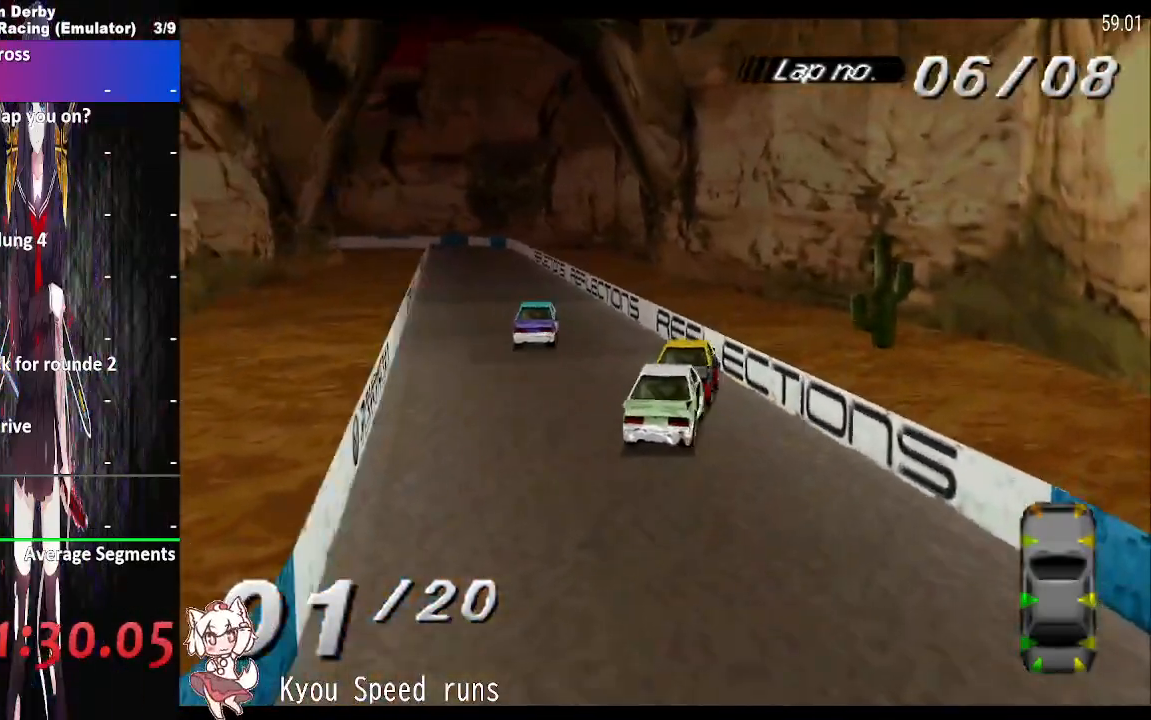
{"buttons": ["CROSS", "DPAD_LEFT"], "events": []}
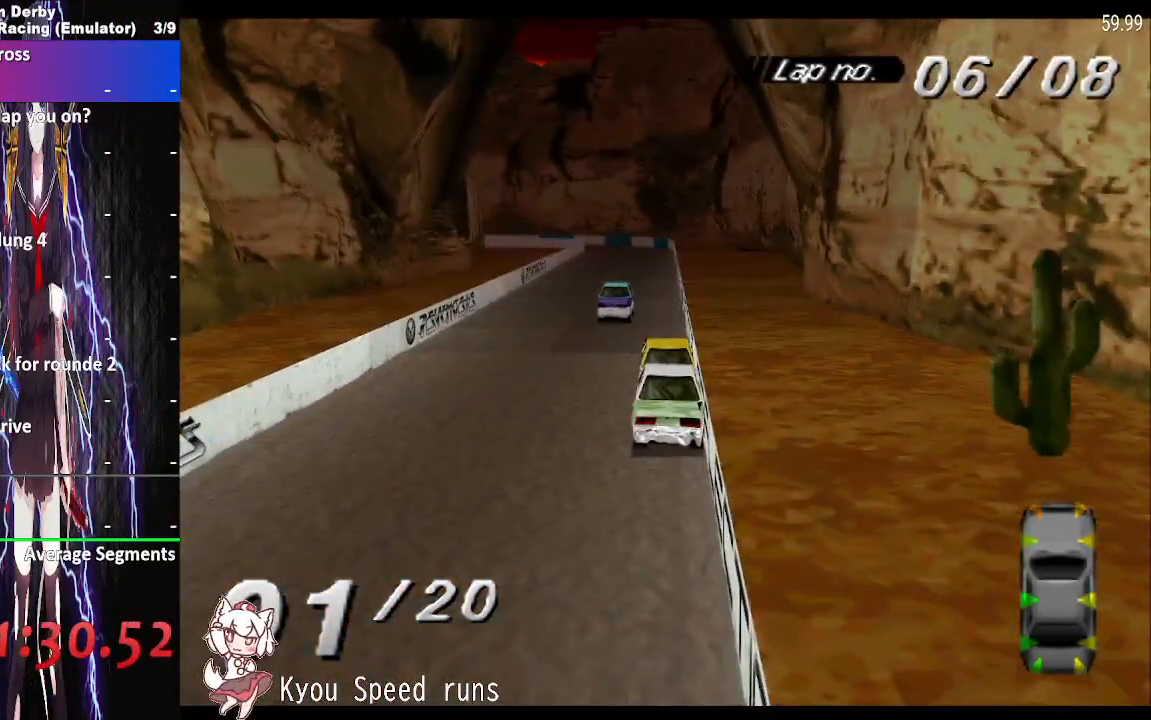
{"buttons": ["CROSS", "DPAD_LEFT"], "events": [[317, "DPAD_RIGHT", "down"], [450, "DPAD_RIGHT", "up"]]}
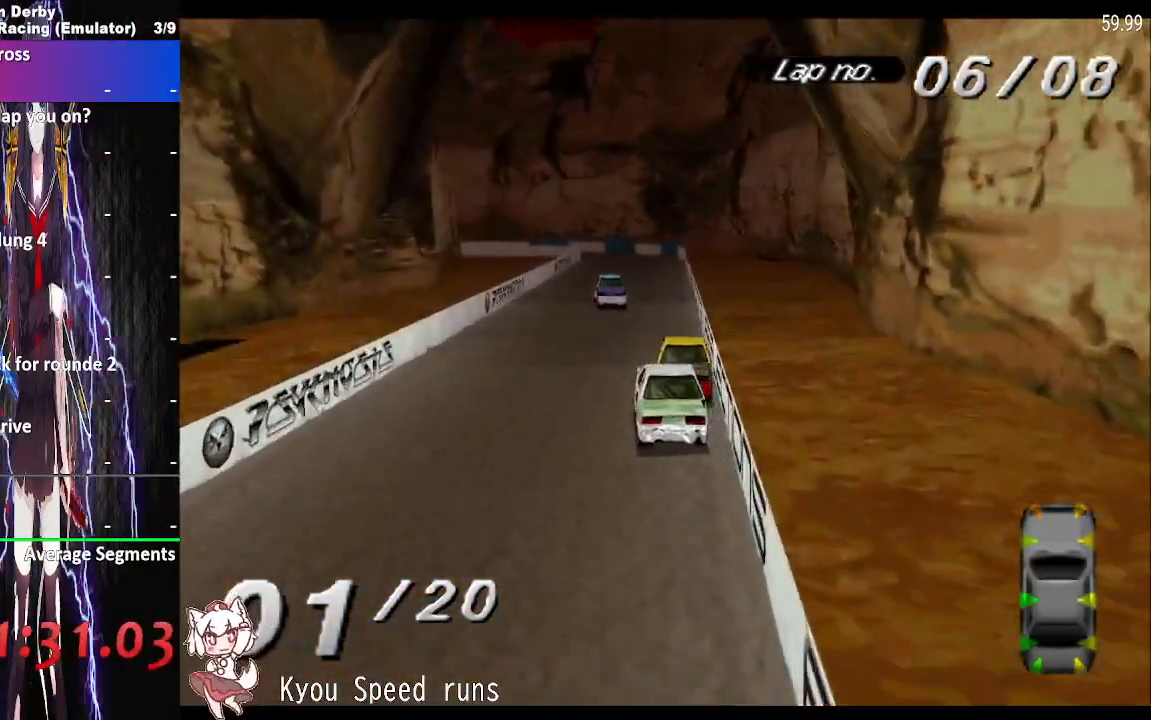
{"buttons": ["CROSS", "DPAD_LEFT"], "events": []}
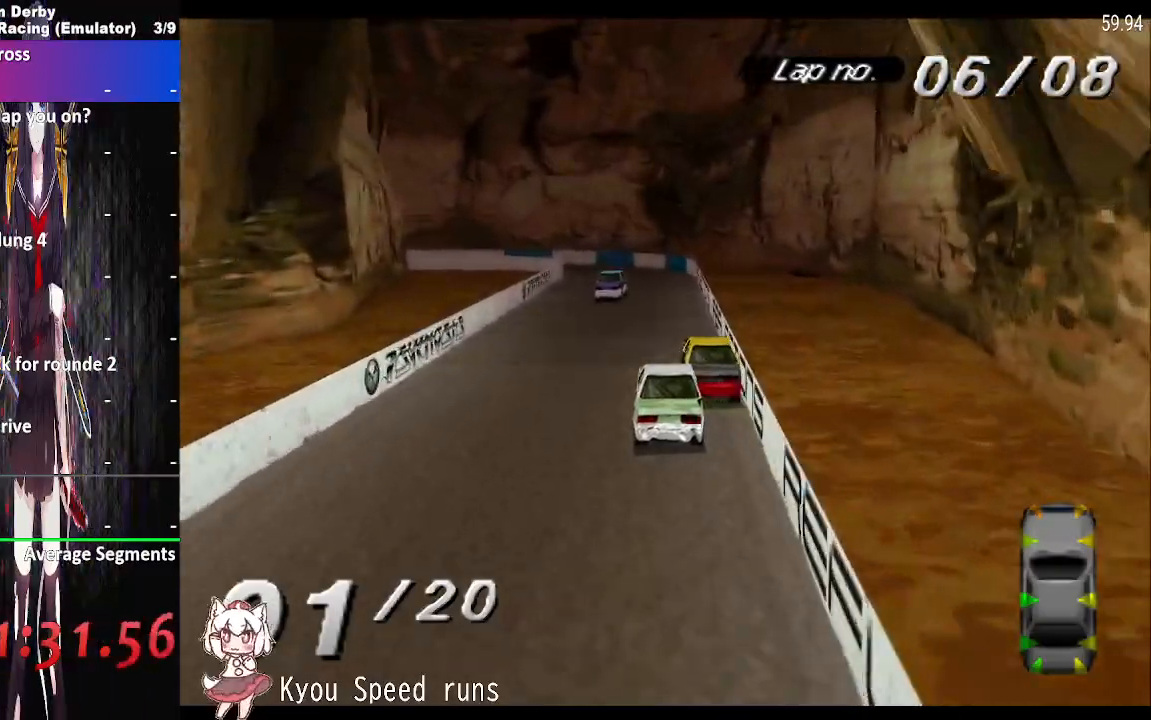
{"buttons": ["CROSS", "DPAD_LEFT"], "events": []}
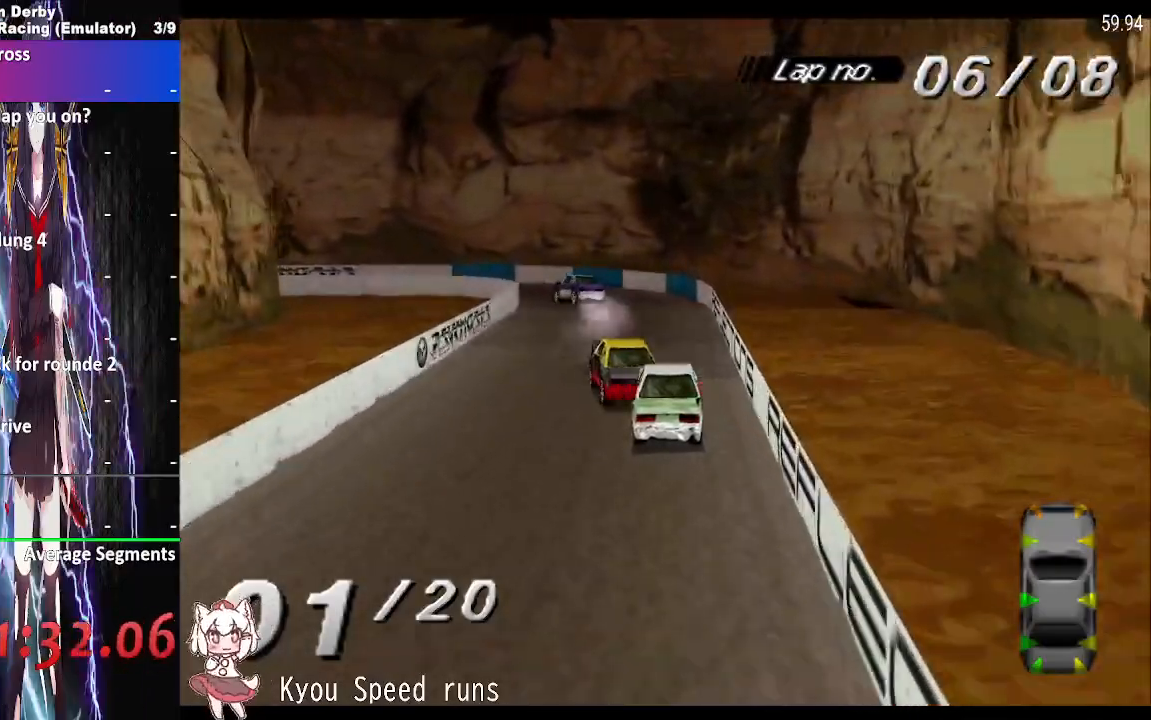
{"buttons": ["DPAD_LEFT"], "events": [[50, "CROSS", "up"], [83, "SQUARE", "down"], [500, "SQUARE", "up"]]}
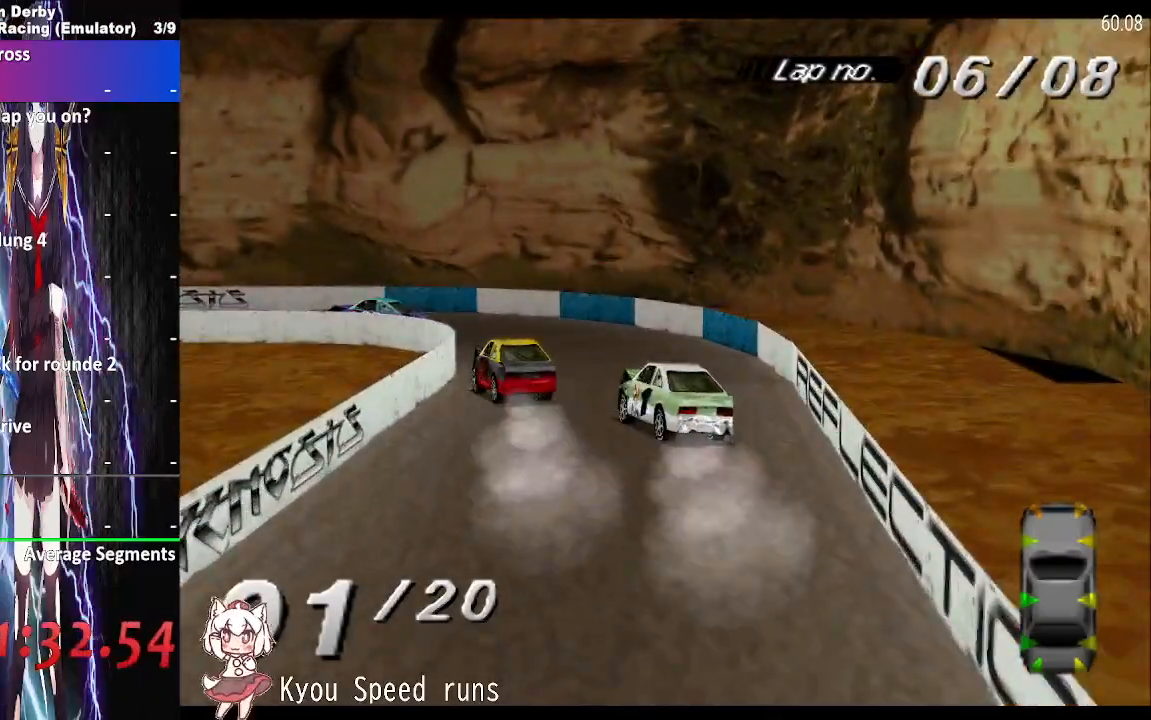
{"buttons": ["CROSS", "DPAD_LEFT"], "events": [[200, "CROSS", "down"]]}
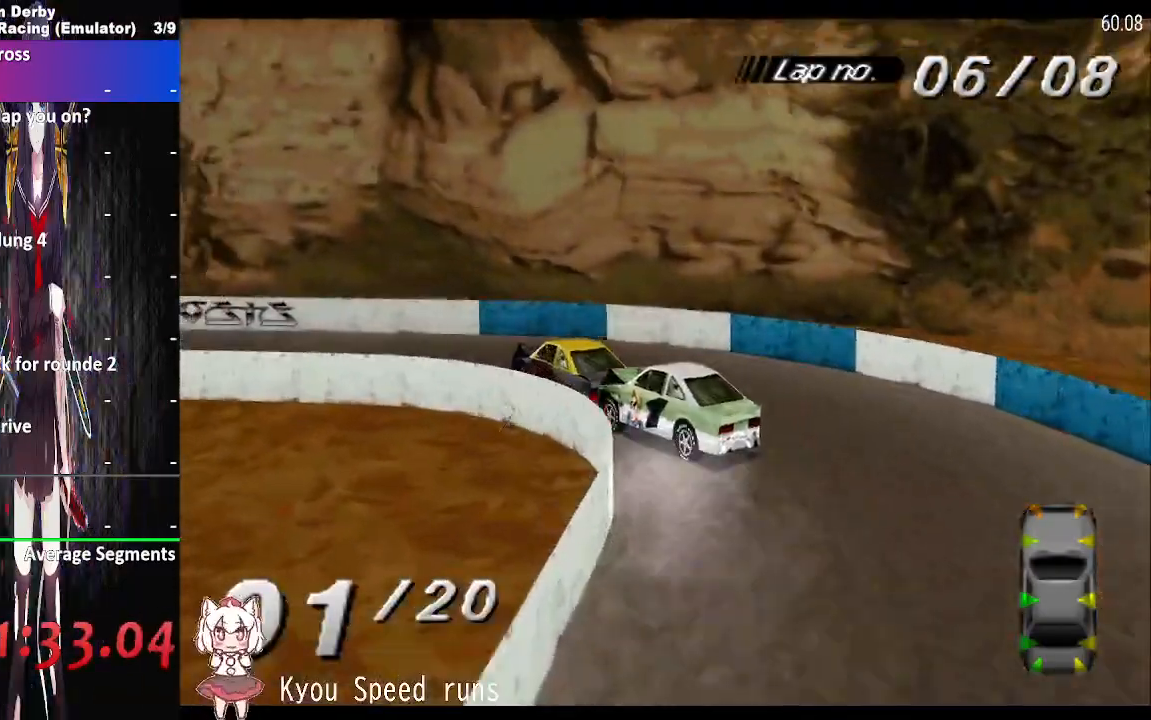
{"buttons": ["CROSS", "DPAD_LEFT"], "events": []}
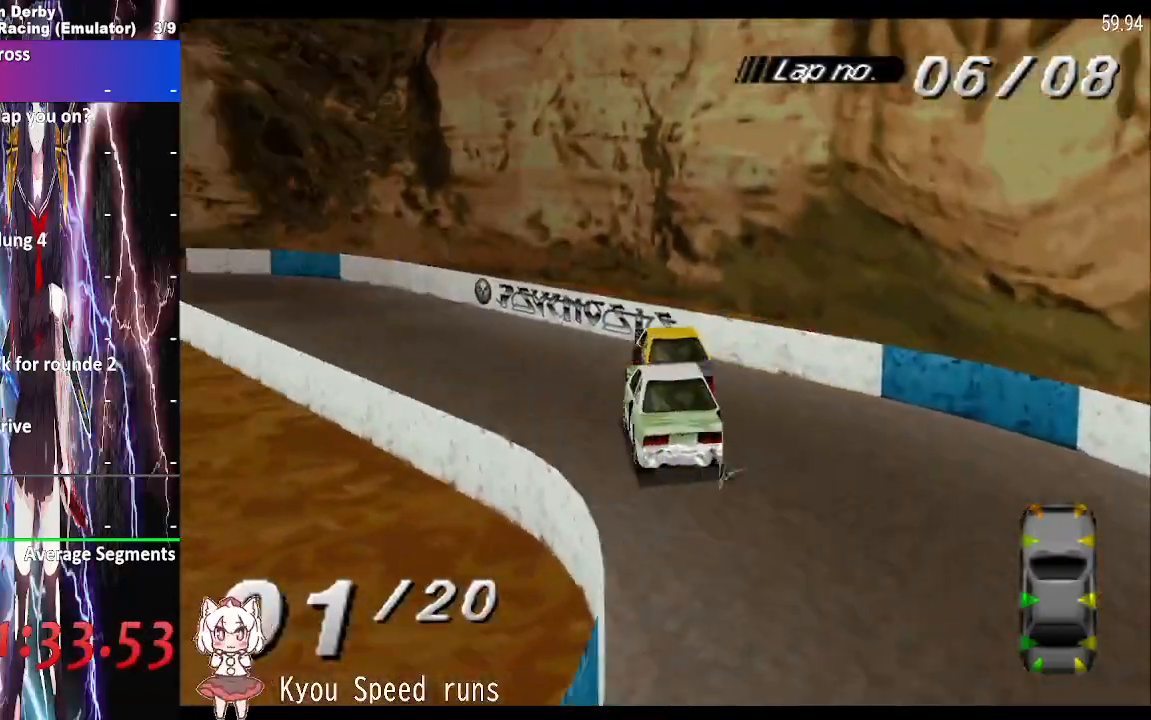
{"buttons": ["CROSS", "DPAD_LEFT"], "events": []}
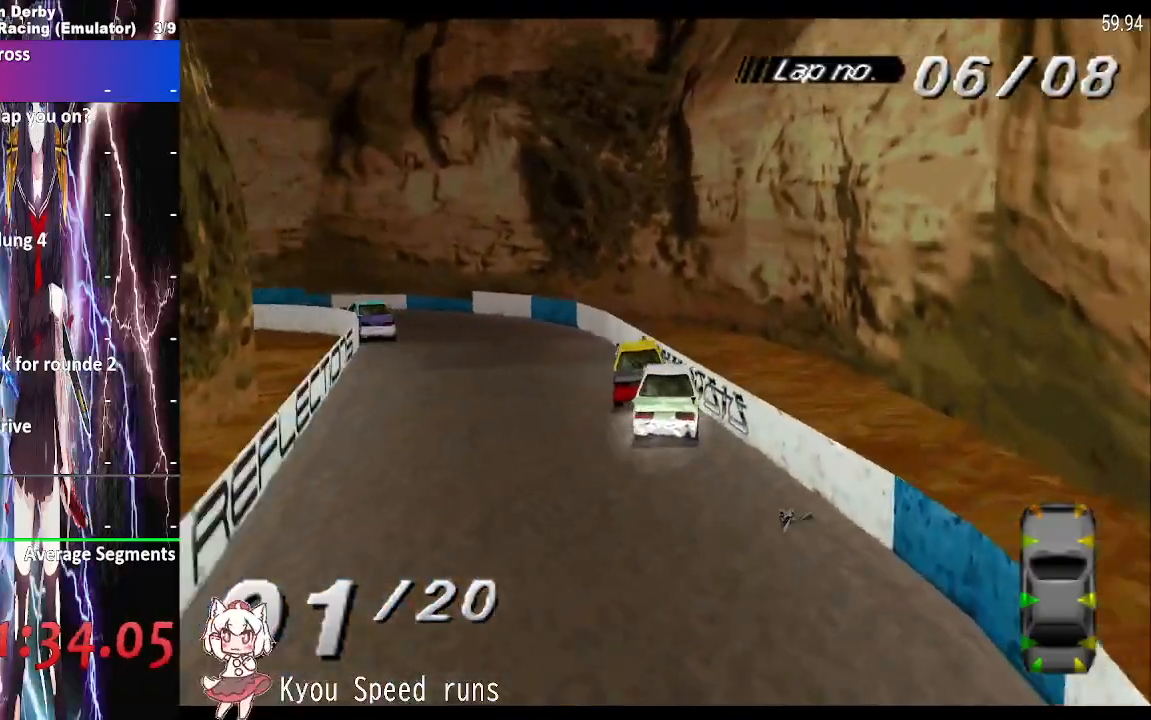
{"buttons": ["CROSS", "DPAD_LEFT"], "events": []}
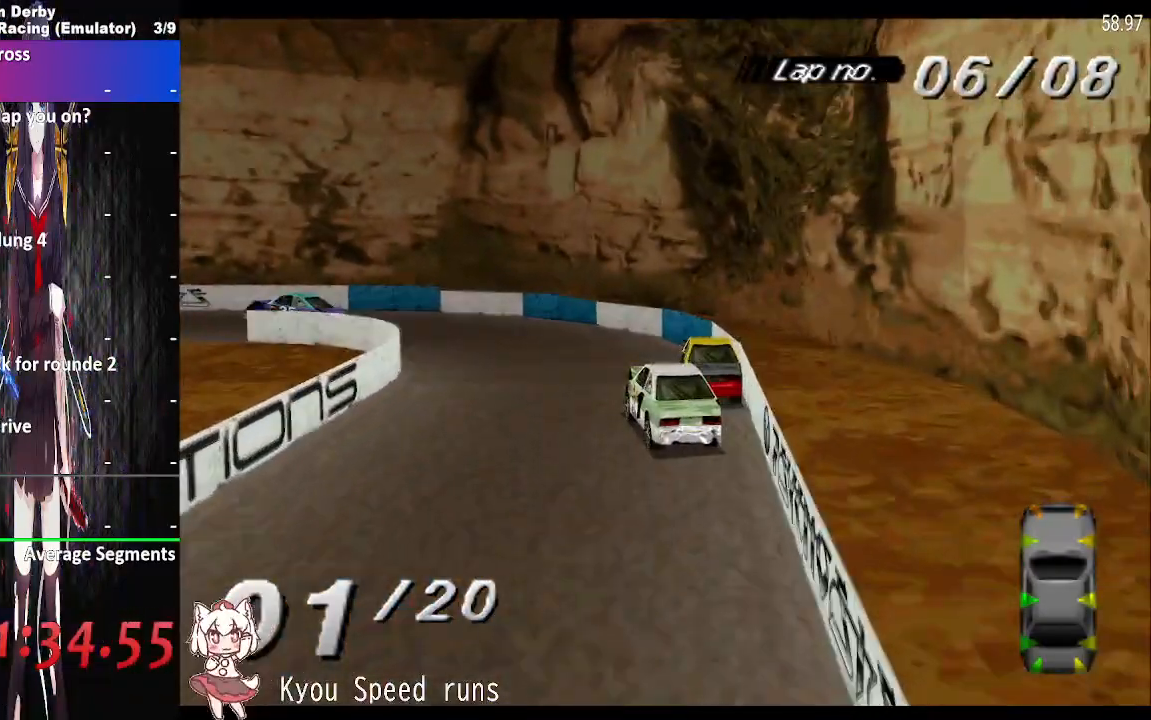
{"buttons": ["CROSS", "DPAD_LEFT"], "events": []}
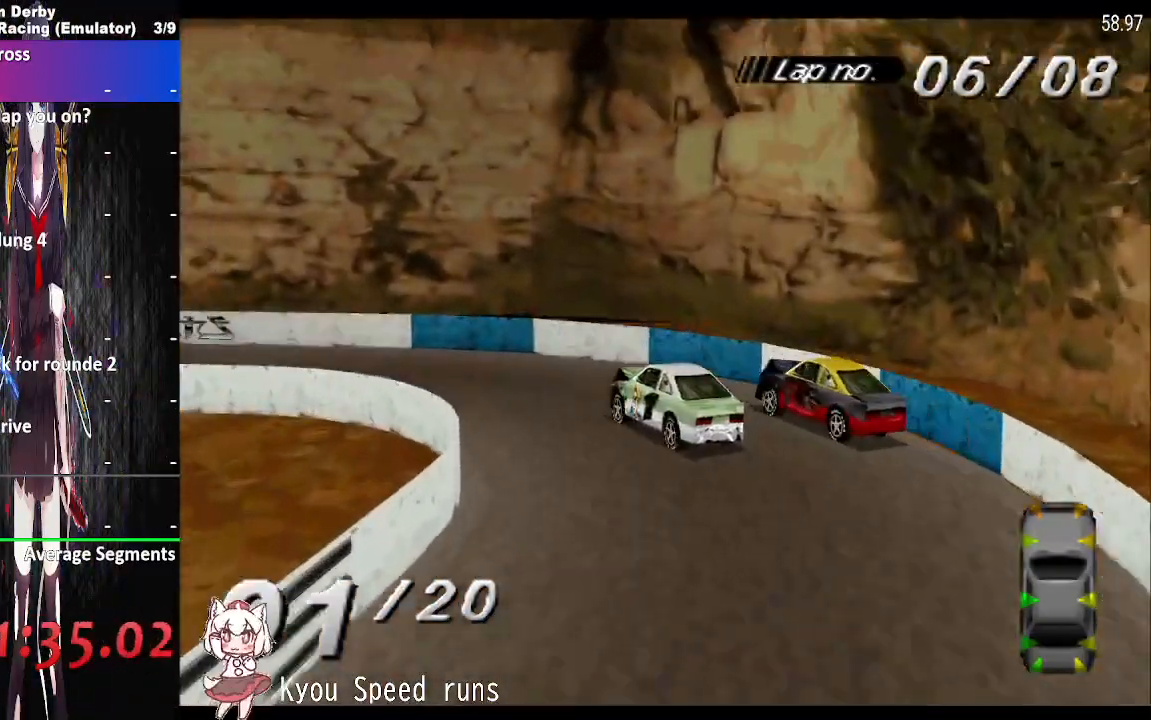
{"buttons": ["CROSS", "DPAD_LEFT"], "events": []}
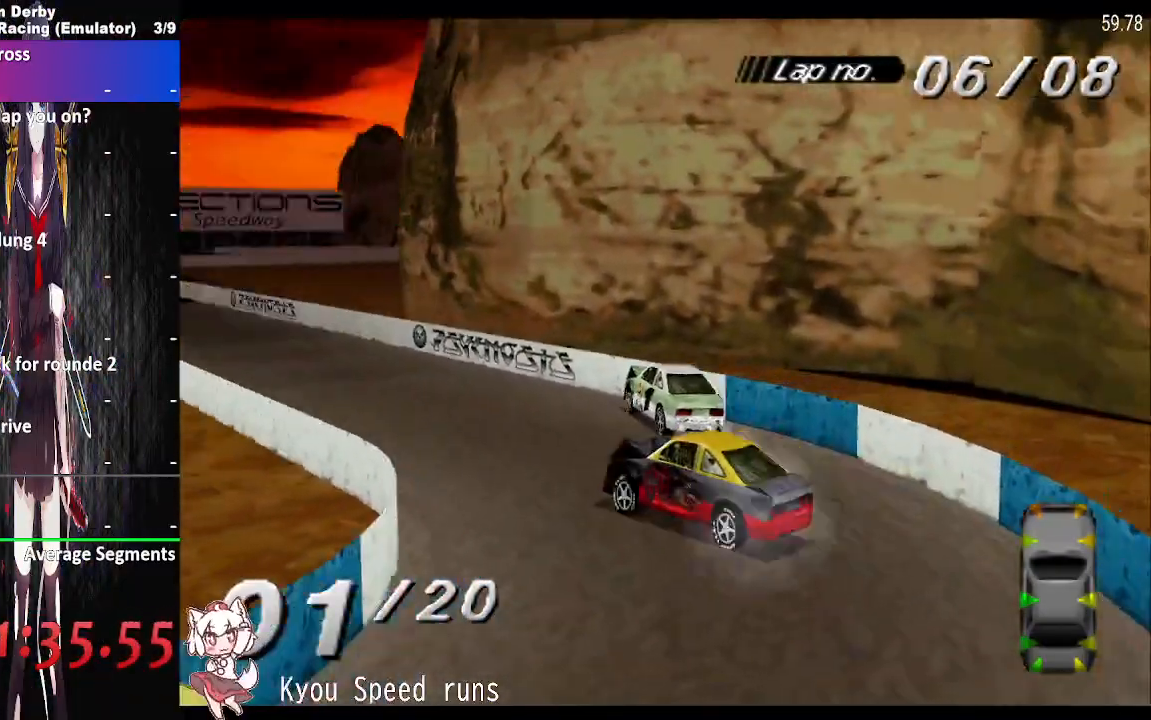
{"buttons": ["CROSS", "DPAD_LEFT"], "events": [[83, "DPAD_RIGHT", "down"], [233, "DPAD_RIGHT", "up"]]}